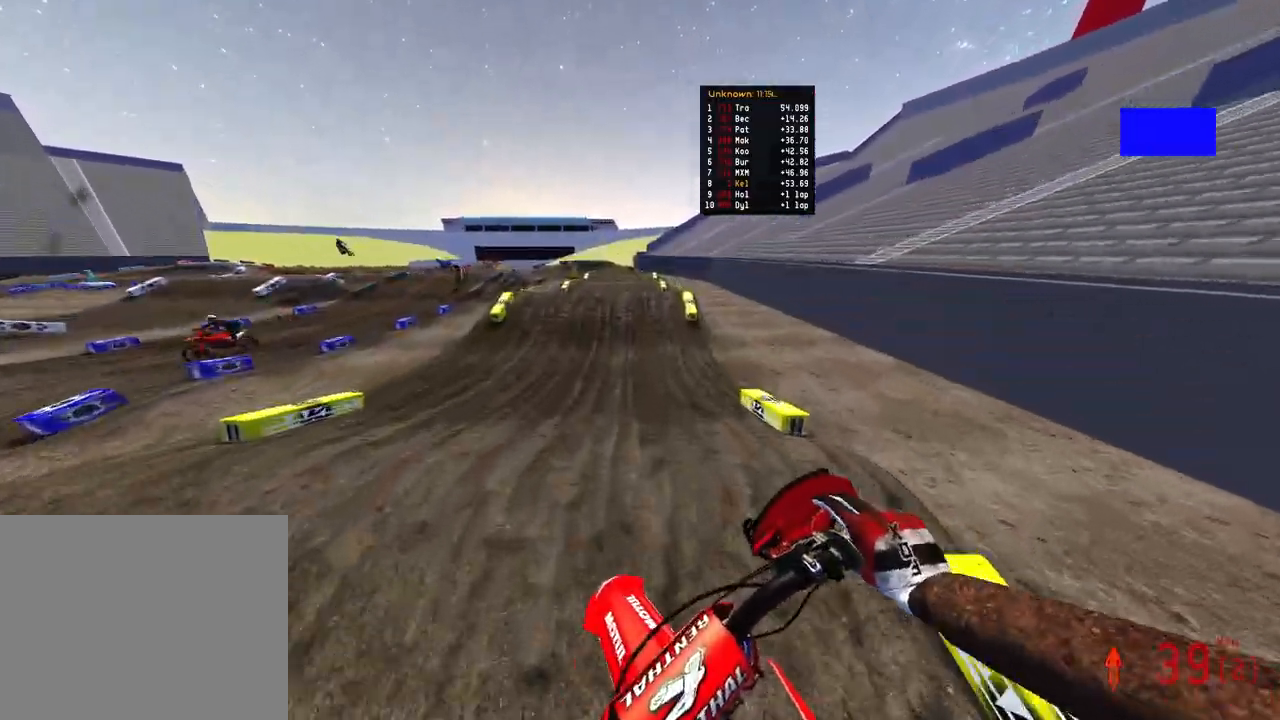
Gameplay with a controller (PlayStation layout); each line is a JSON object with the inputs held at the frame after it. "events" lists button and stick changes between this image and that frame as [ms after this image, input, new state], when the widget could be followed in between.
{"buttons": ["R2"], "left_stick": "center", "right_stick": "down", "events": []}
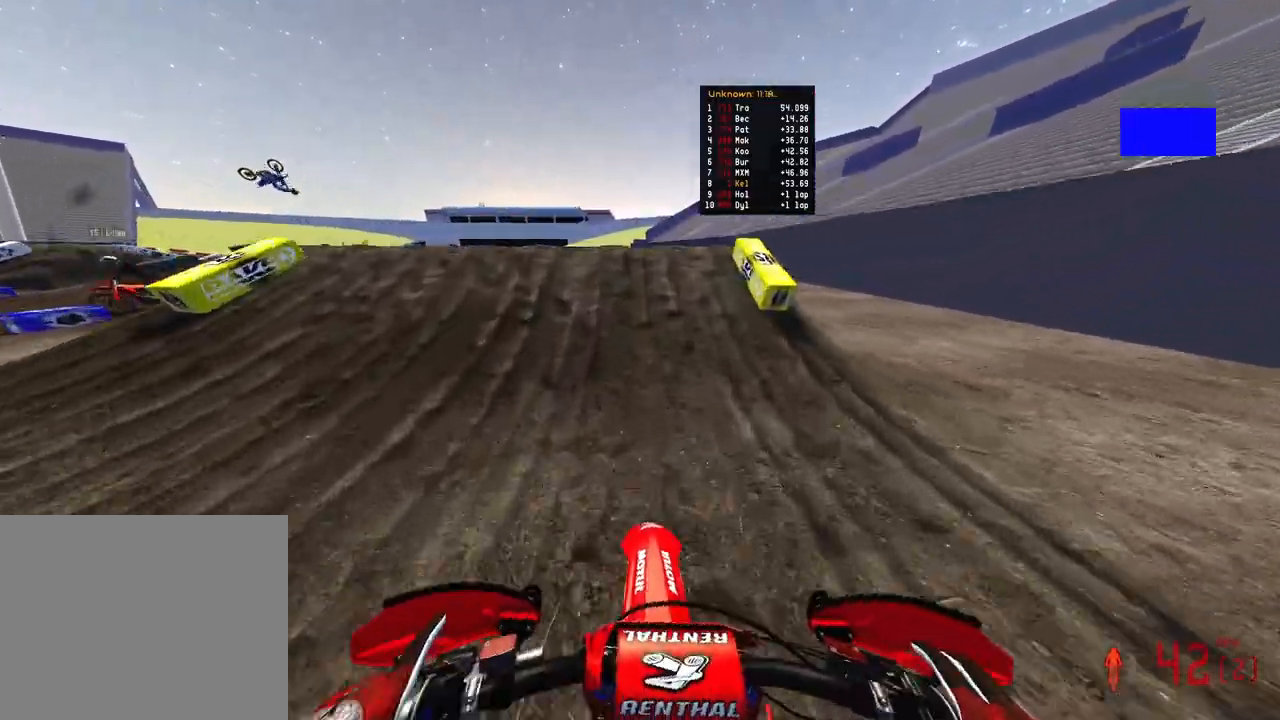
{"buttons": [], "left_stick": "right", "right_stick": "up", "events": [[33, "right_stick", "center"], [167, "right_stick", "up"], [267, "R3", "down"], [267, "left_stick", "up-left"], [367, "R3", "up"], [467, "left_stick", "right"], [500, "R2", "up"]]}
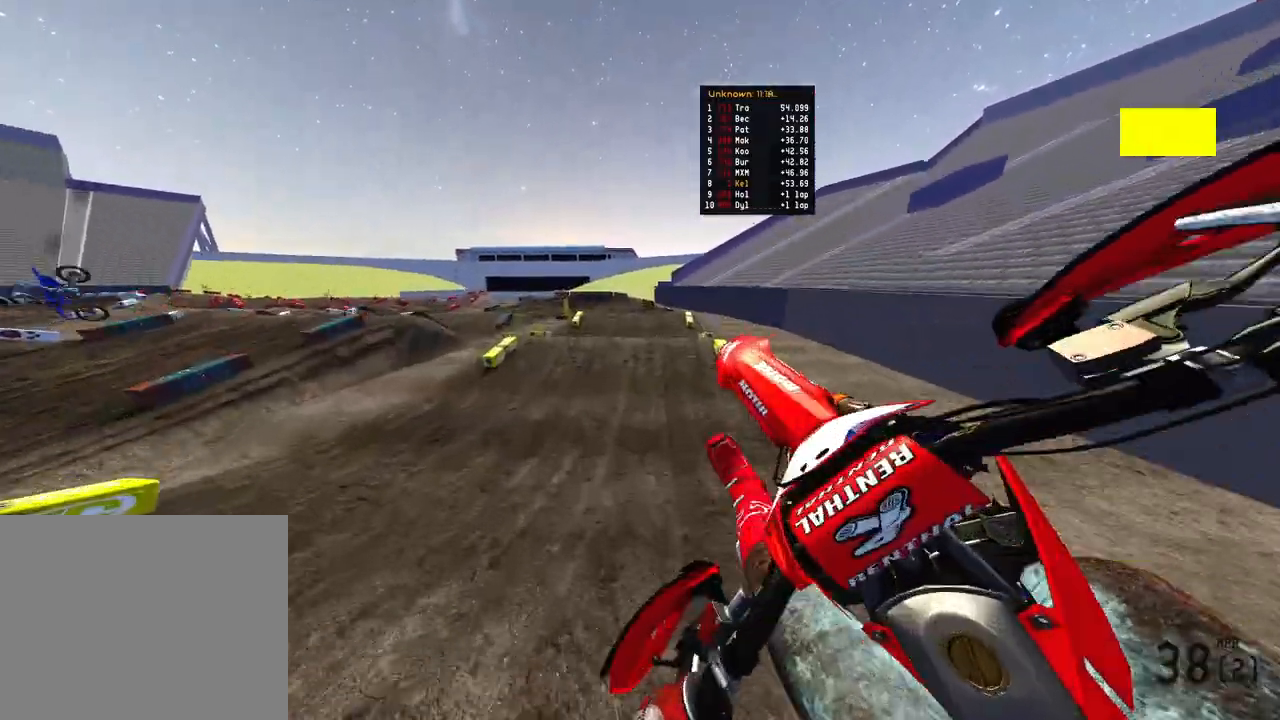
{"buttons": ["R2"], "left_stick": "center", "right_stick": "left", "events": [[17, "right_stick", "center"], [250, "left_stick", "up-right"], [317, "R2", "down"], [367, "left_stick", "center"], [500, "right_stick", "left"]]}
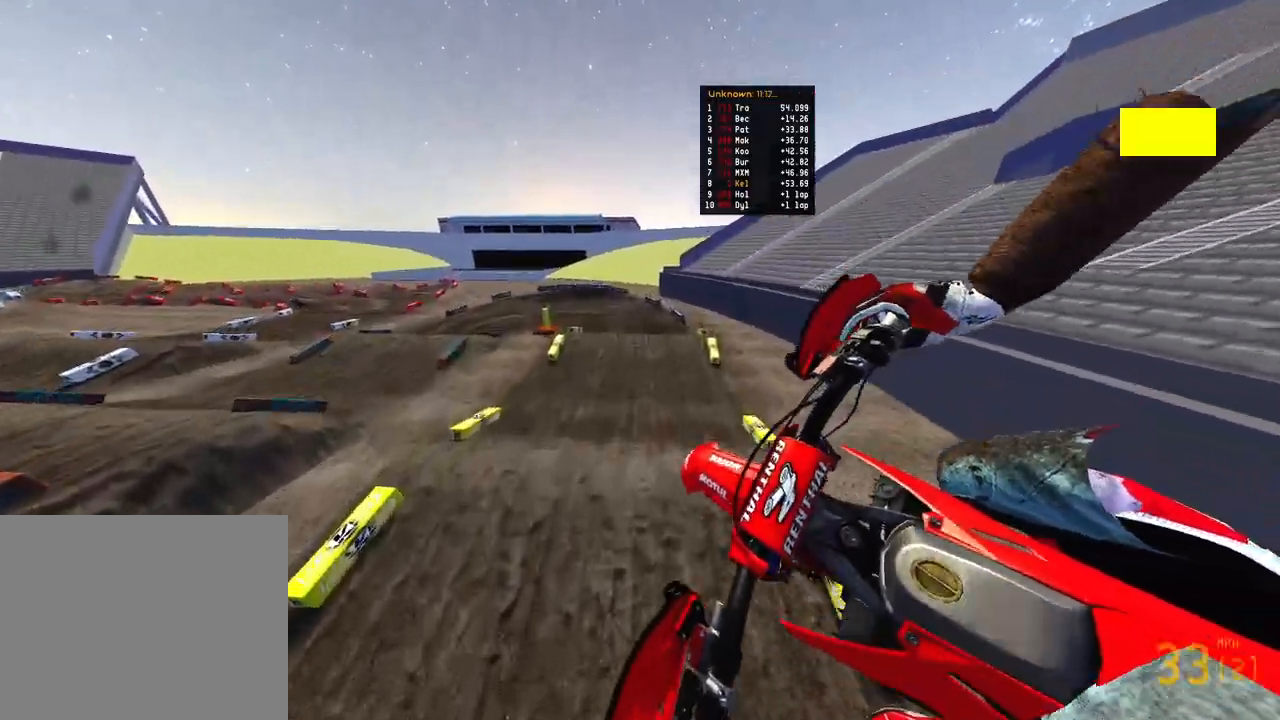
{"buttons": [], "left_stick": "left", "right_stick": "up", "events": [[33, "R3", "down"], [67, "right_stick", "up-left"], [133, "R3", "up"], [133, "left_stick", "left"], [267, "R2", "up"], [300, "right_stick", "up"]]}
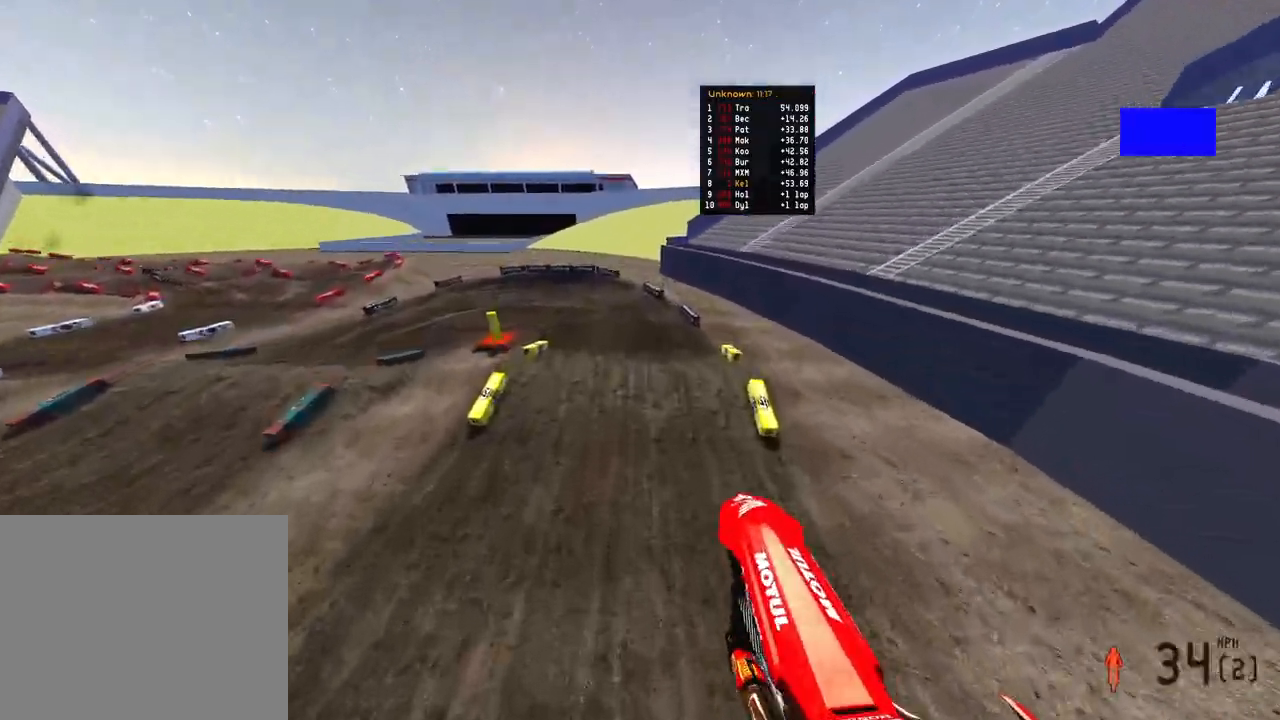
{"buttons": [], "left_stick": "up-left", "right_stick": "down-right", "events": [[50, "R2", "down"], [50, "left_stick", "up"], [233, "left_stick", "up-left"], [300, "right_stick", "center"], [350, "R2", "up"], [383, "right_stick", "down-right"]]}
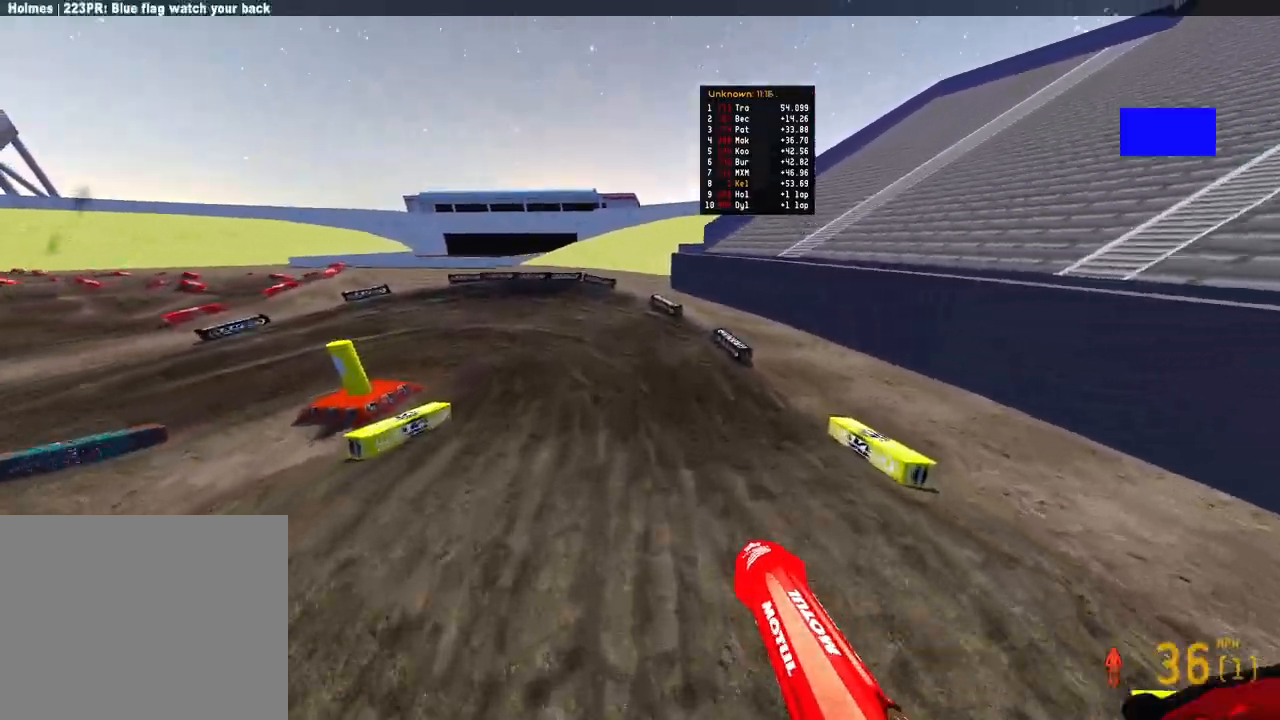
{"buttons": ["L2"], "left_stick": "up-left", "right_stick": "down-right", "events": [[267, "L2", "down"]]}
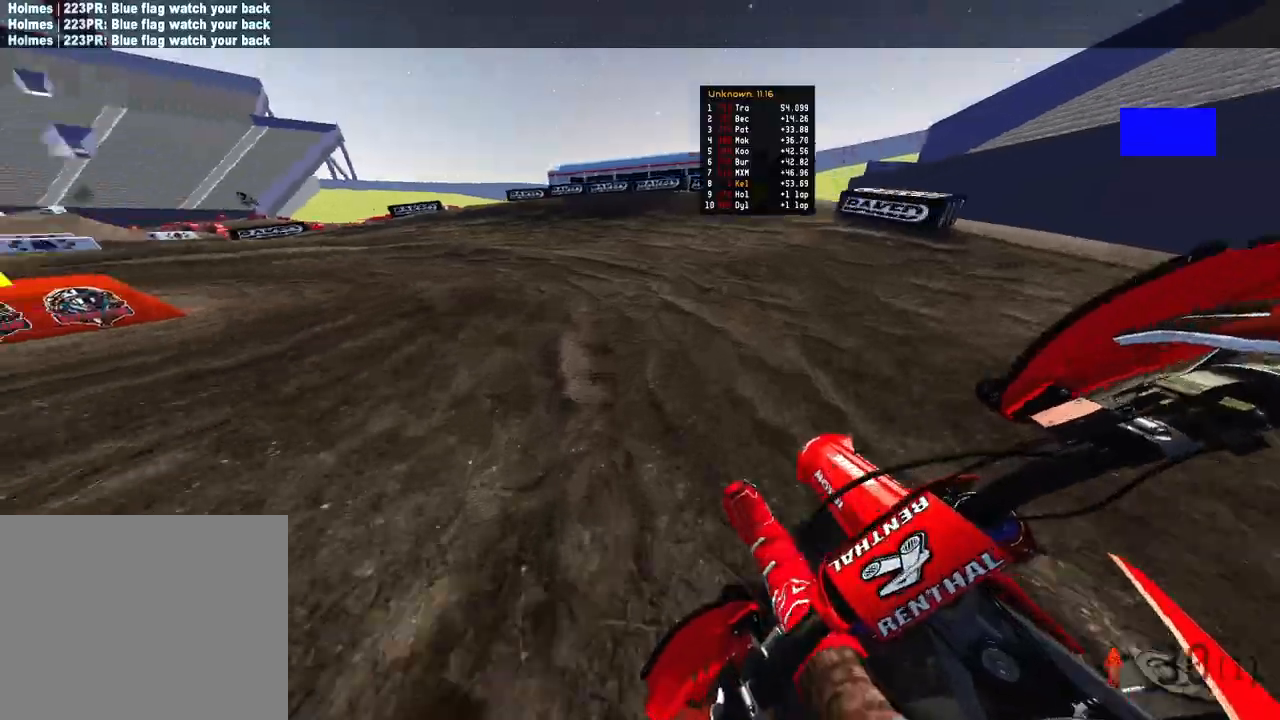
{"buttons": ["R2"], "left_stick": "up-left", "right_stick": "down-right", "events": [[417, "R2", "down"], [433, "L2", "up"]]}
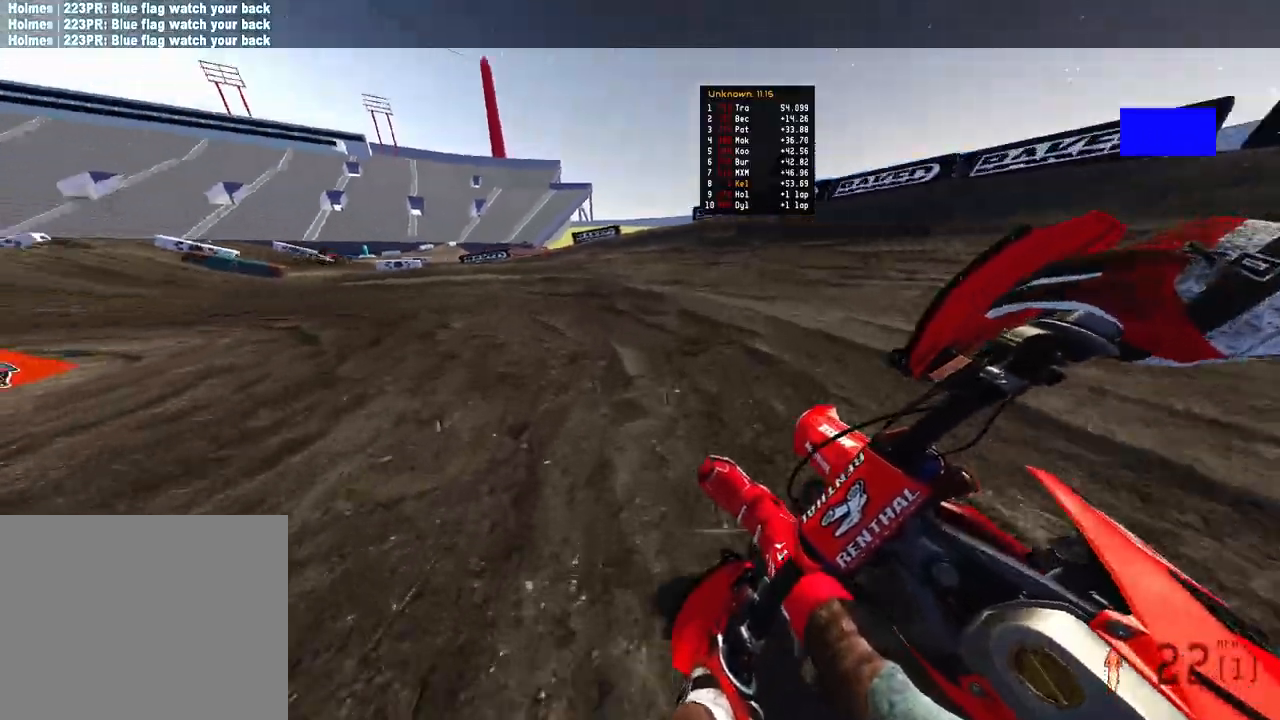
{"buttons": ["R2"], "left_stick": "up-left", "right_stick": "down-right", "events": []}
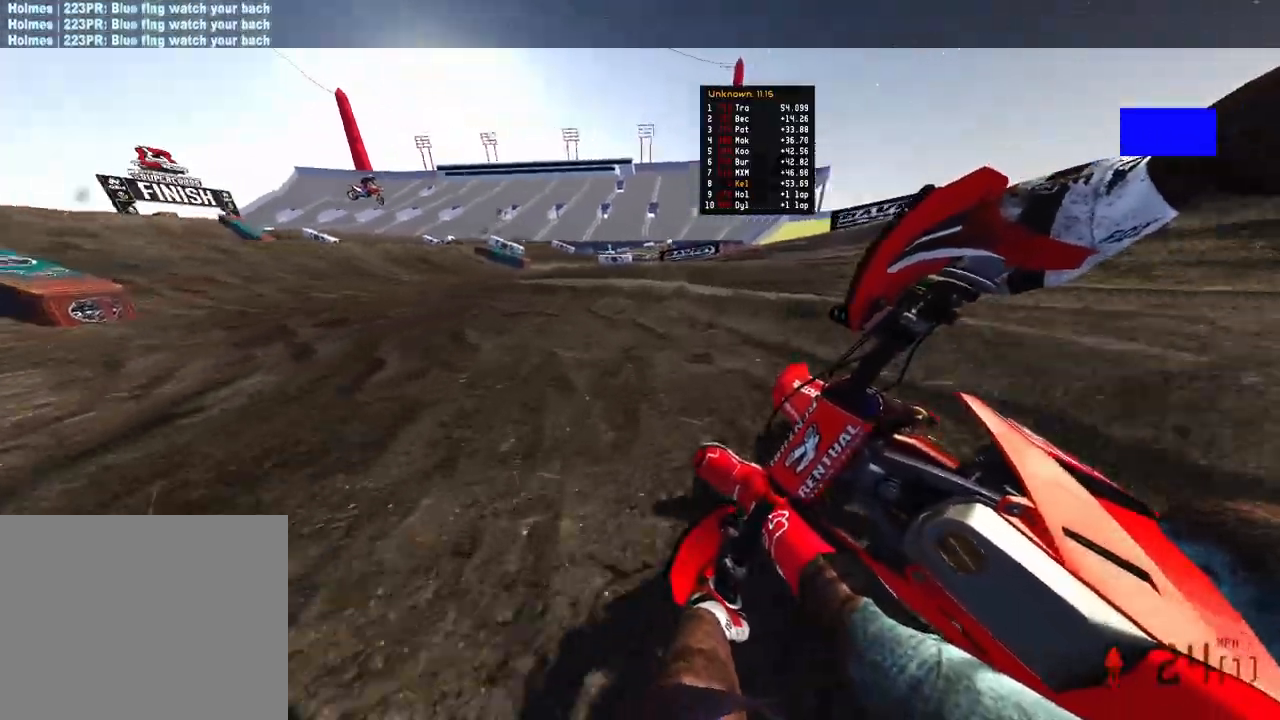
{"buttons": ["R2"], "left_stick": "up-left", "right_stick": "down-right", "events": []}
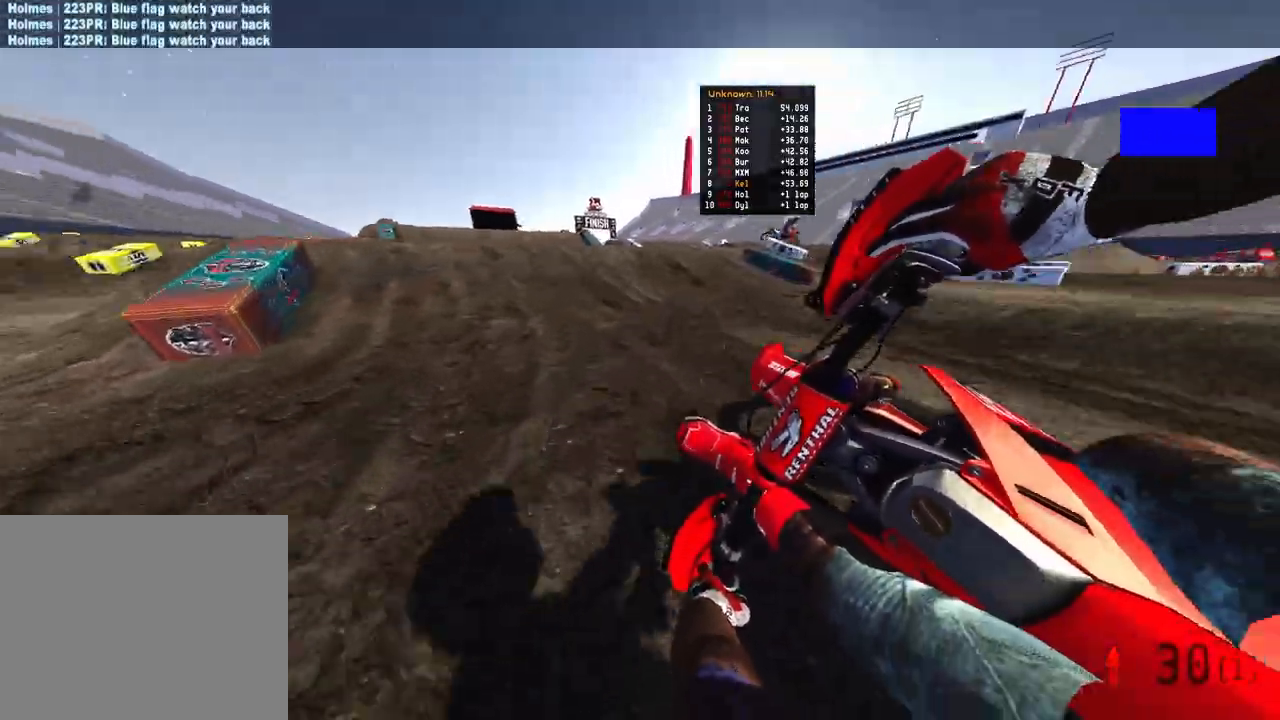
{"buttons": ["R2"], "left_stick": "up-left", "right_stick": "center", "events": [[50, "left_stick", "up"], [200, "right_stick", "center"], [317, "left_stick", "up-left"], [317, "right_stick", "up"], [383, "R3", "down"], [383, "right_stick", "center"], [467, "R3", "up"]]}
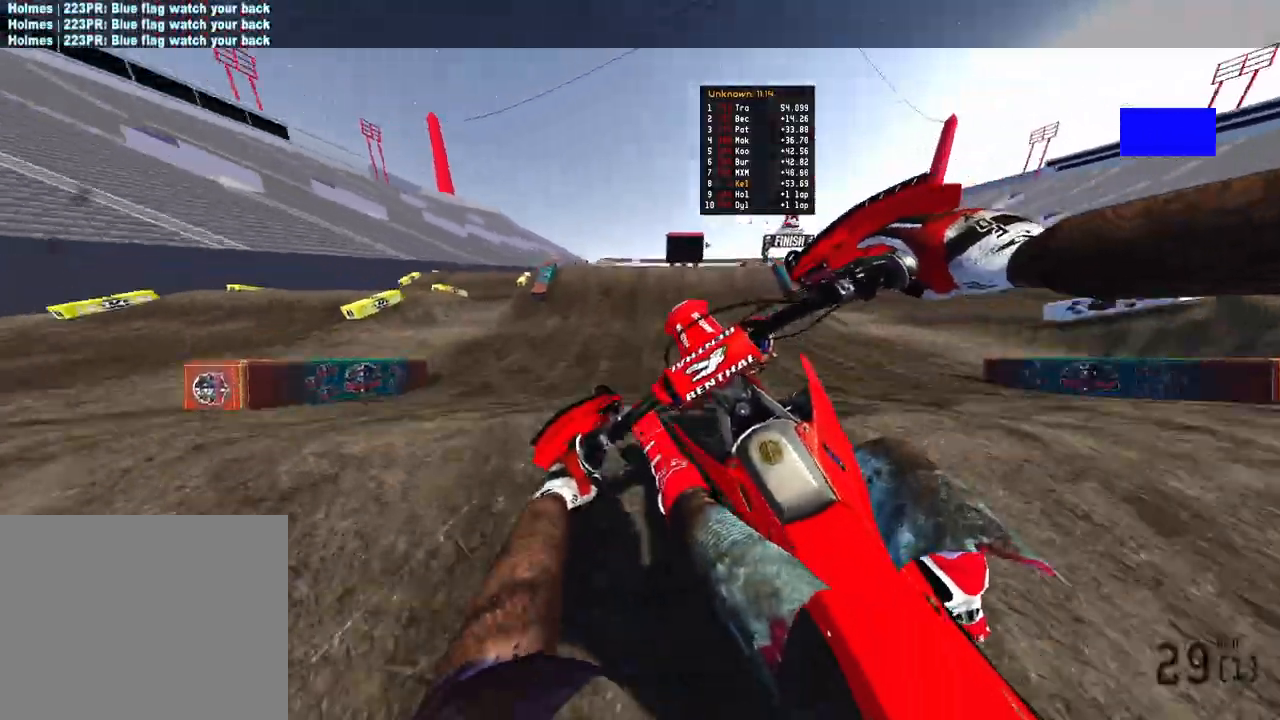
{"buttons": ["R2"], "left_stick": "up-right", "right_stick": "up", "events": [[33, "right_stick", "up-right"], [83, "R2", "up"], [83, "left_stick", "up-right"], [100, "right_stick", "up"], [150, "R3", "down"], [217, "R2", "down"], [233, "R3", "up"]]}
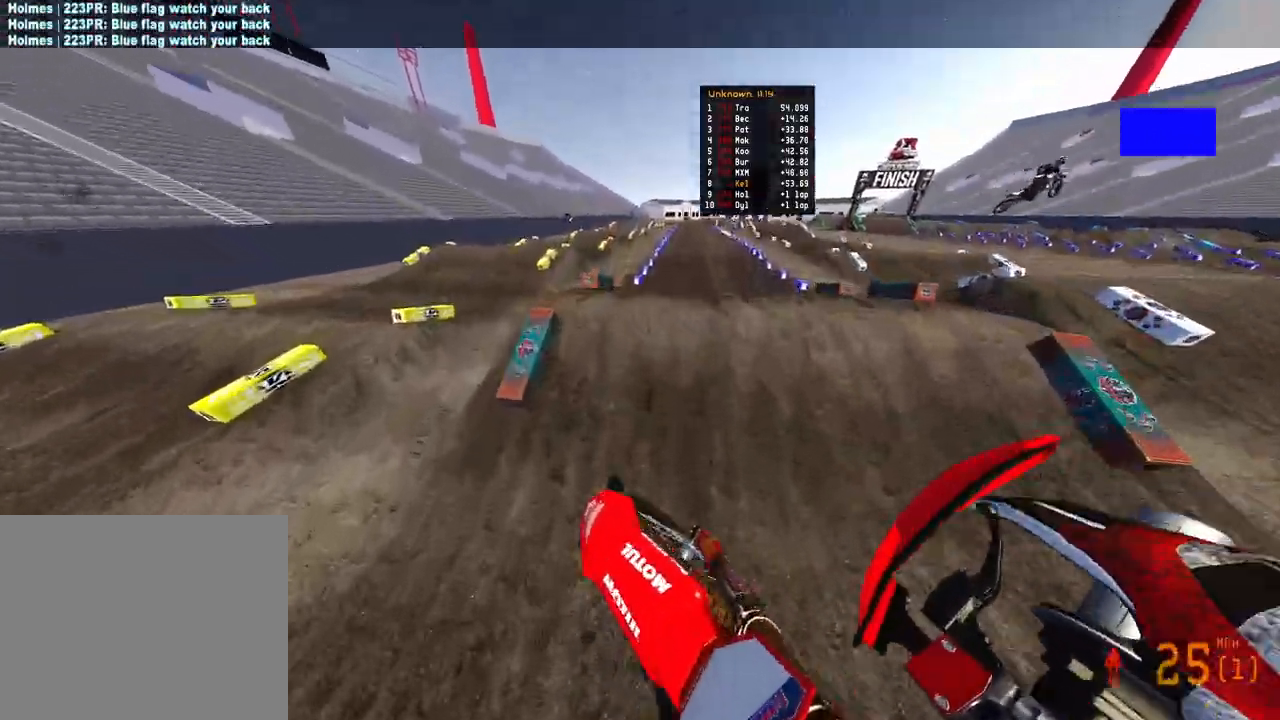
{"buttons": ["R2"], "left_stick": "up", "right_stick": "up", "events": [[250, "R2", "up"], [350, "right_stick", "center"], [467, "R2", "down"], [500, "left_stick", "up"], [500, "right_stick", "up"]]}
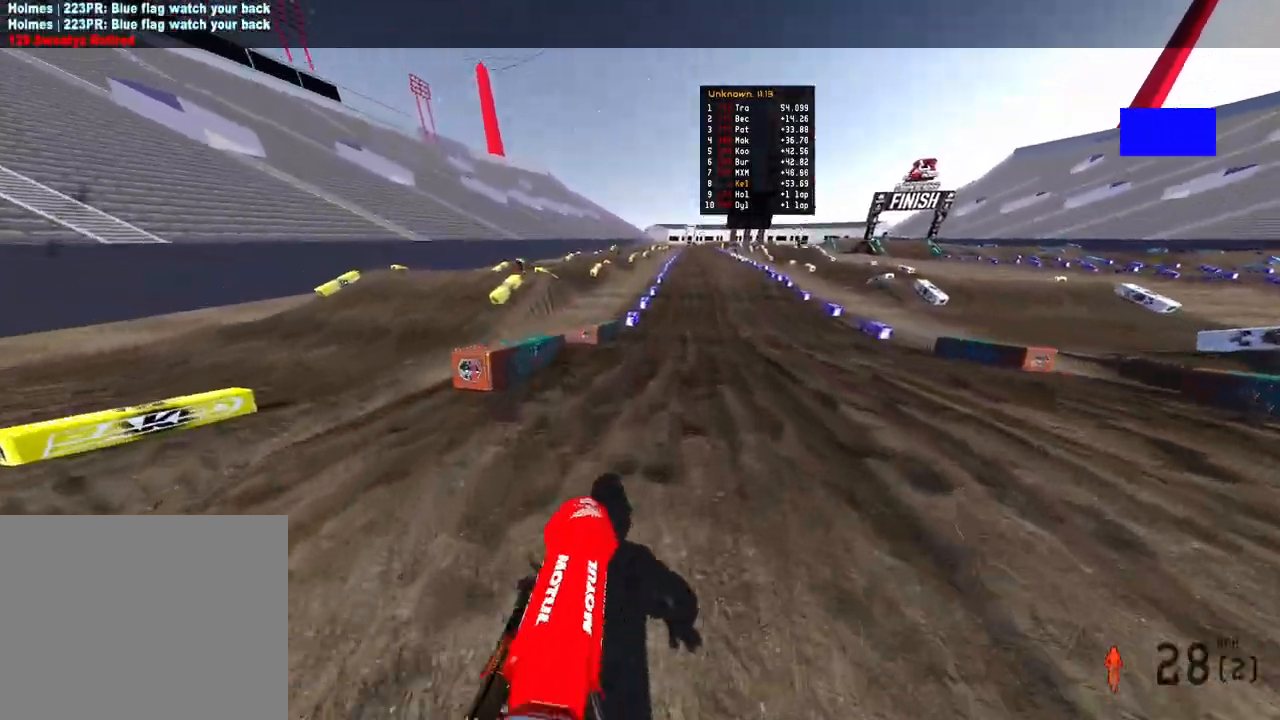
{"buttons": ["R2"], "left_stick": "up-right", "right_stick": "up", "events": [[350, "left_stick", "up-right"]]}
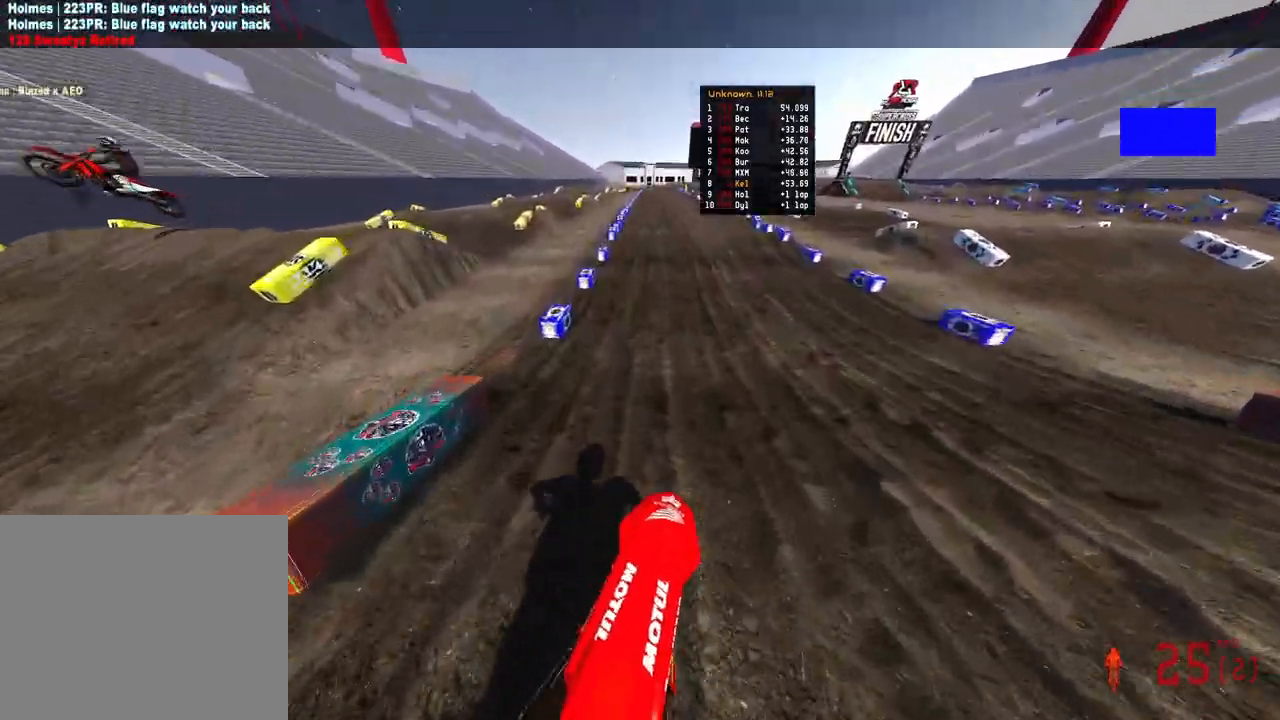
{"buttons": ["R2"], "left_stick": "up-left", "right_stick": "up", "events": [[317, "left_stick", "up-left"]]}
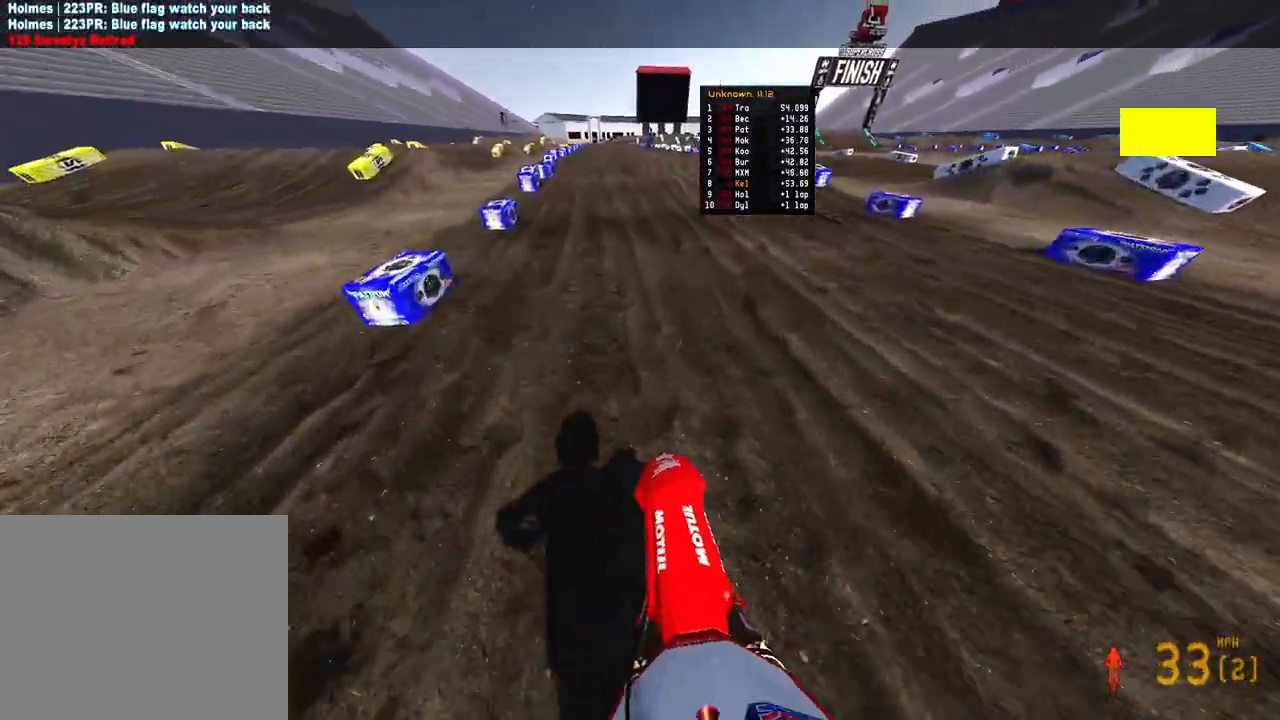
{"buttons": ["R2"], "left_stick": "up", "right_stick": "center", "events": [[67, "left_stick", "up"], [217, "R3", "down"], [217, "right_stick", "up-left"], [317, "R3", "up"], [317, "right_stick", "center"], [383, "R3", "down"], [500, "R3", "up"]]}
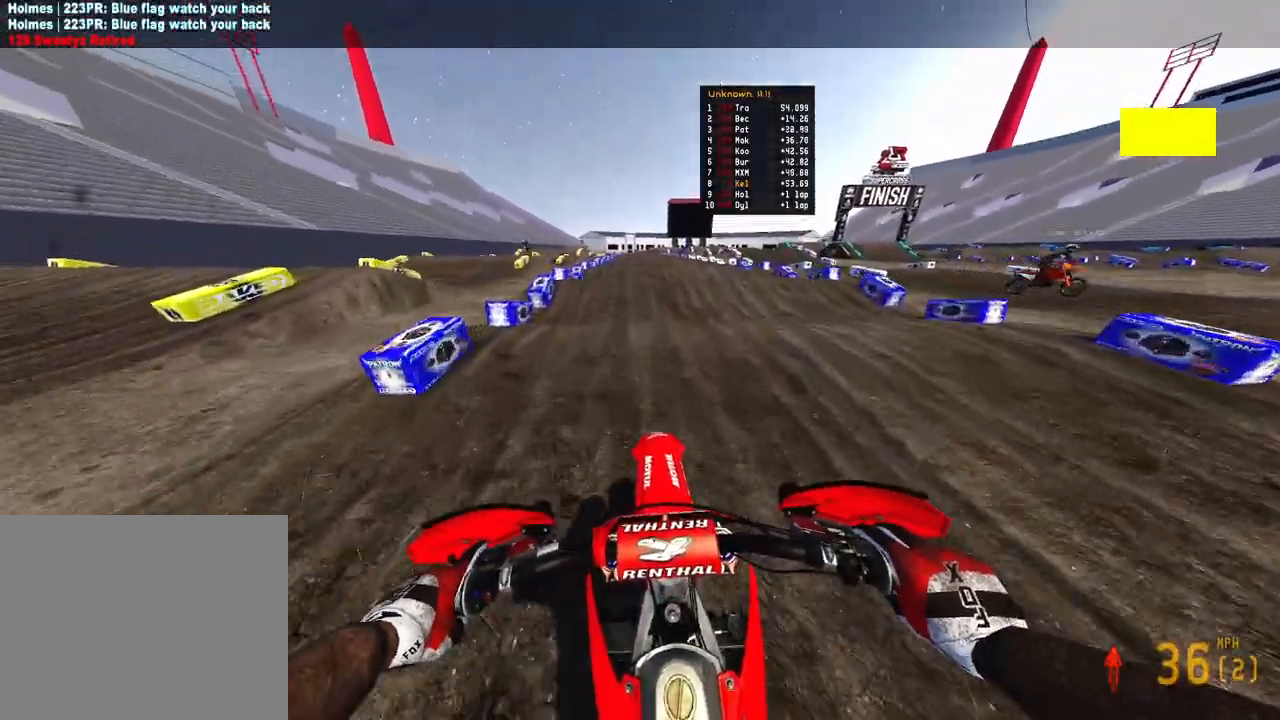
{"buttons": ["R2"], "left_stick": "up", "right_stick": "down", "events": [[83, "right_stick", "down"]]}
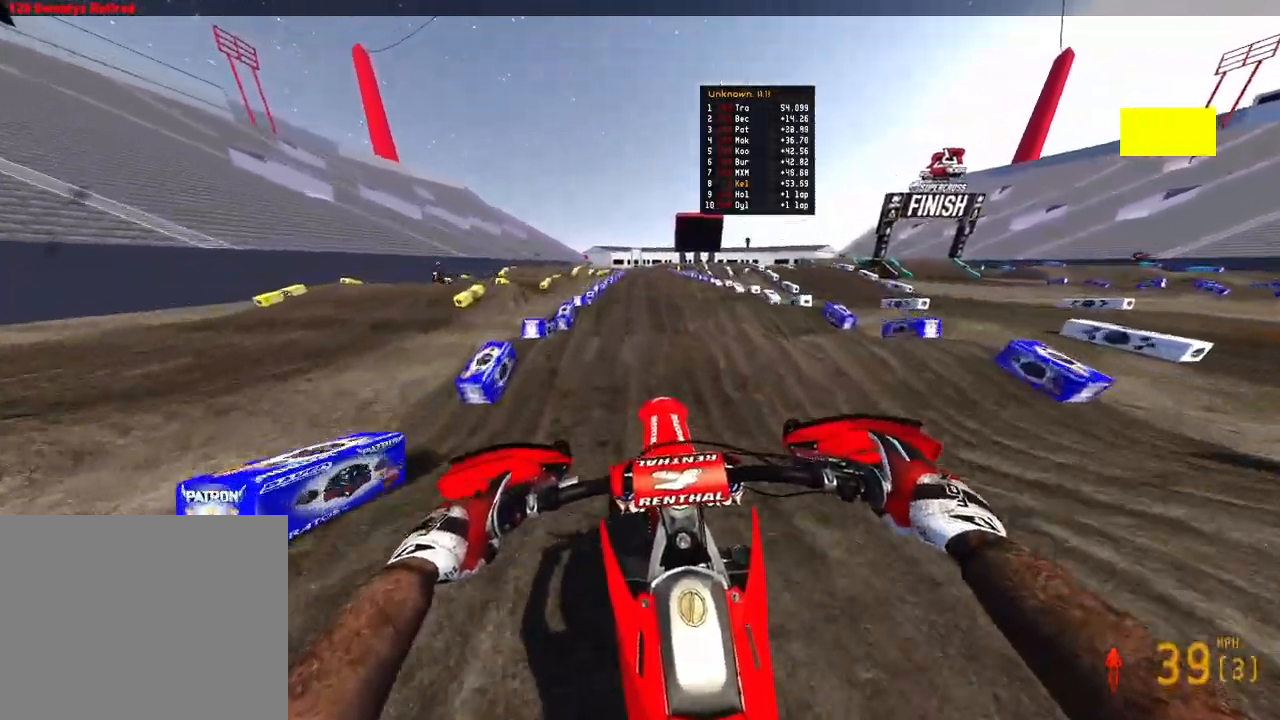
{"buttons": ["R2"], "left_stick": "up", "right_stick": "center", "events": [[250, "right_stick", "center"]]}
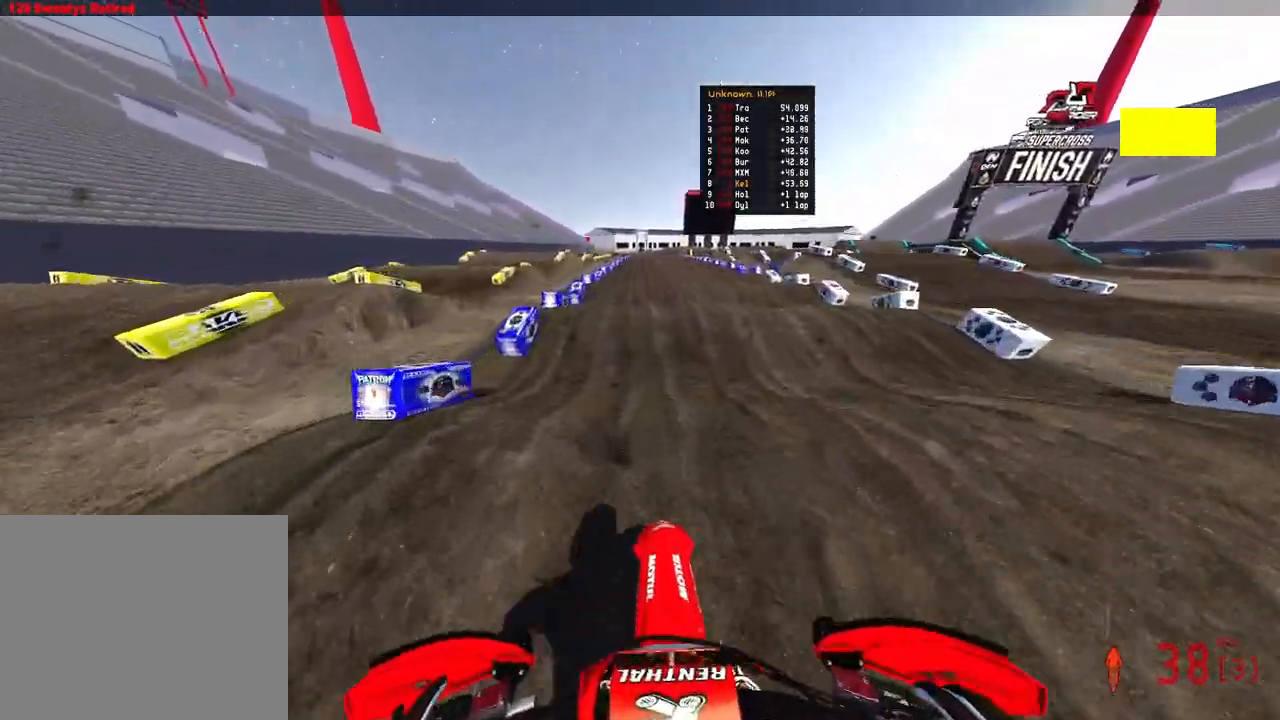
{"buttons": ["R2"], "left_stick": "up", "right_stick": "center", "events": []}
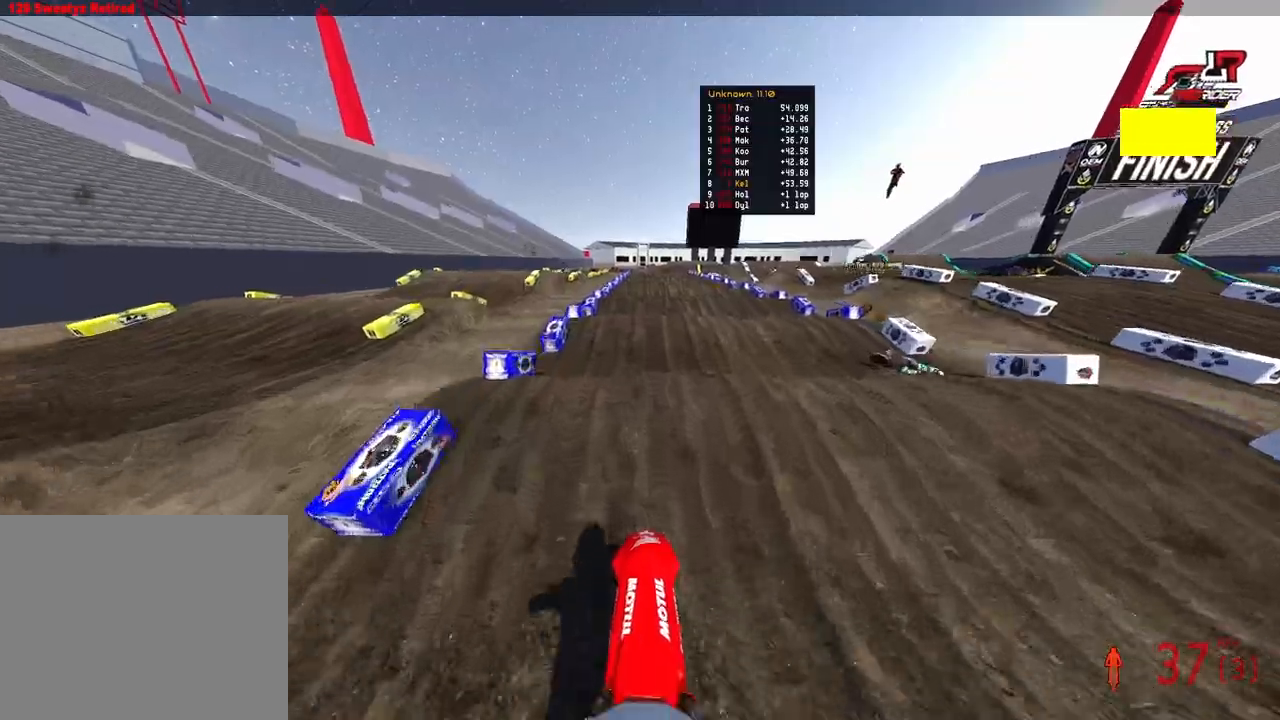
{"buttons": ["R2"], "left_stick": "up", "right_stick": "up", "events": [[83, "right_stick", "down"], [283, "right_stick", "up-left"], [333, "right_stick", "up"]]}
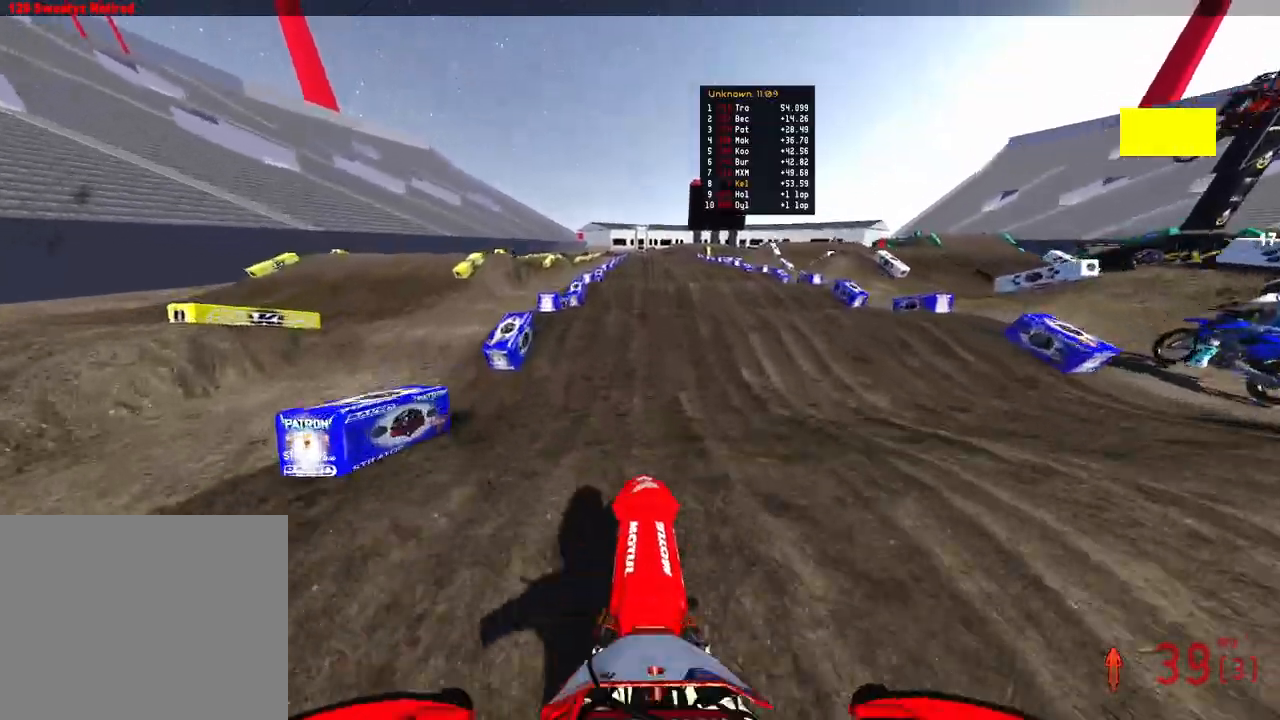
{"buttons": ["R2"], "left_stick": "up", "right_stick": "up", "events": [[17, "right_stick", "center"], [150, "right_stick", "up"]]}
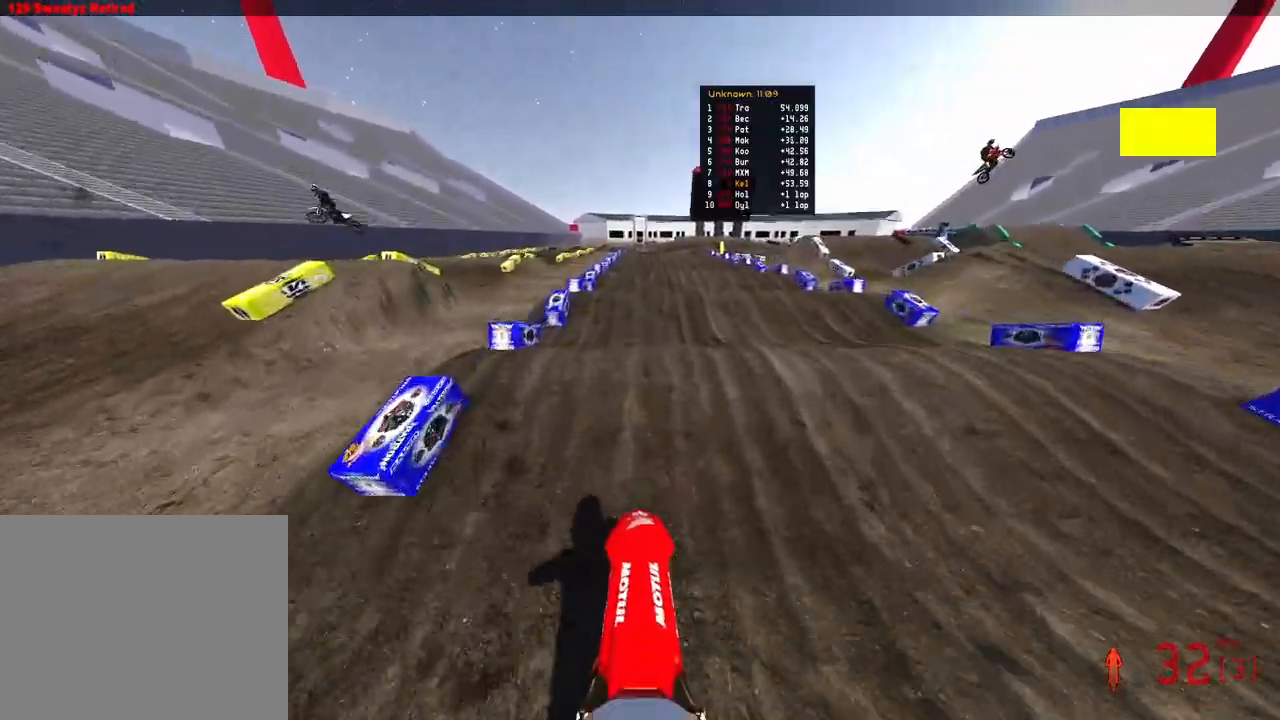
{"buttons": ["R2"], "left_stick": "up", "right_stick": "up-left", "events": [[50, "right_stick", "center"], [183, "right_stick", "down-left"], [317, "right_stick", "up-left"]]}
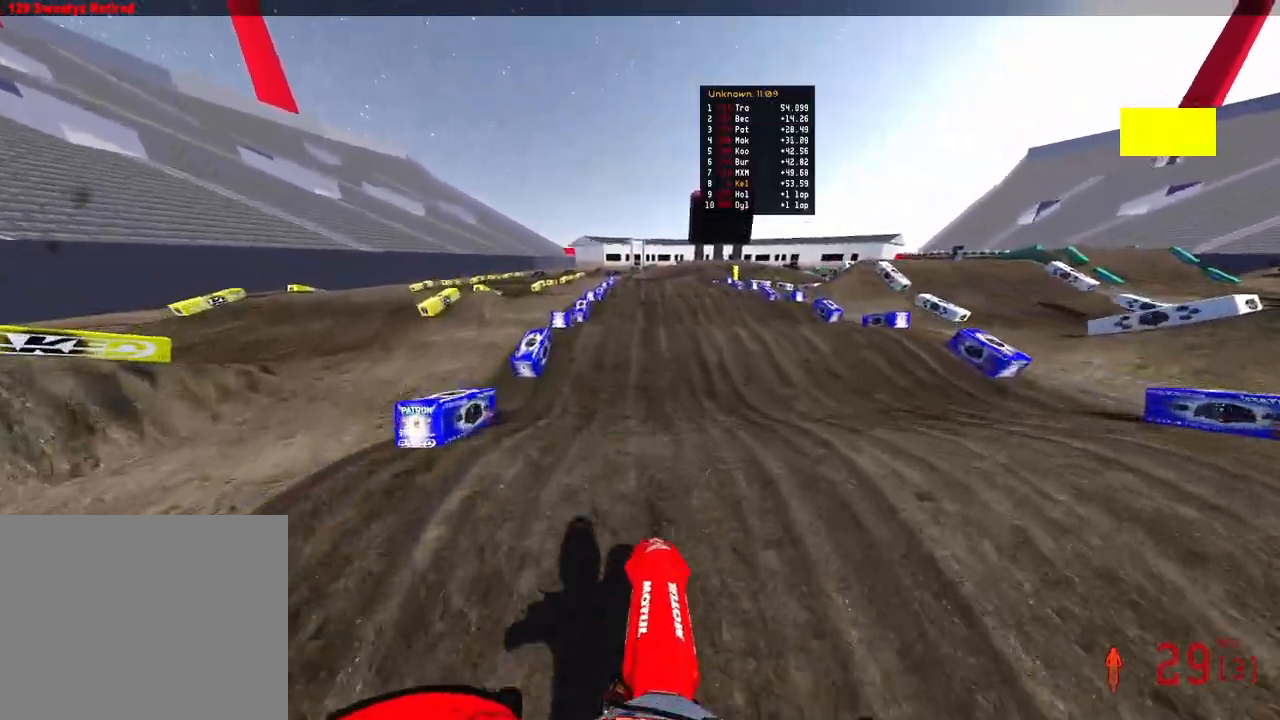
{"buttons": ["R2"], "left_stick": "center", "right_stick": "up-left", "events": [[233, "right_stick", "center"], [350, "right_stick", "down"], [383, "left_stick", "center"], [400, "right_stick", "down-left"], [500, "right_stick", "up-left"]]}
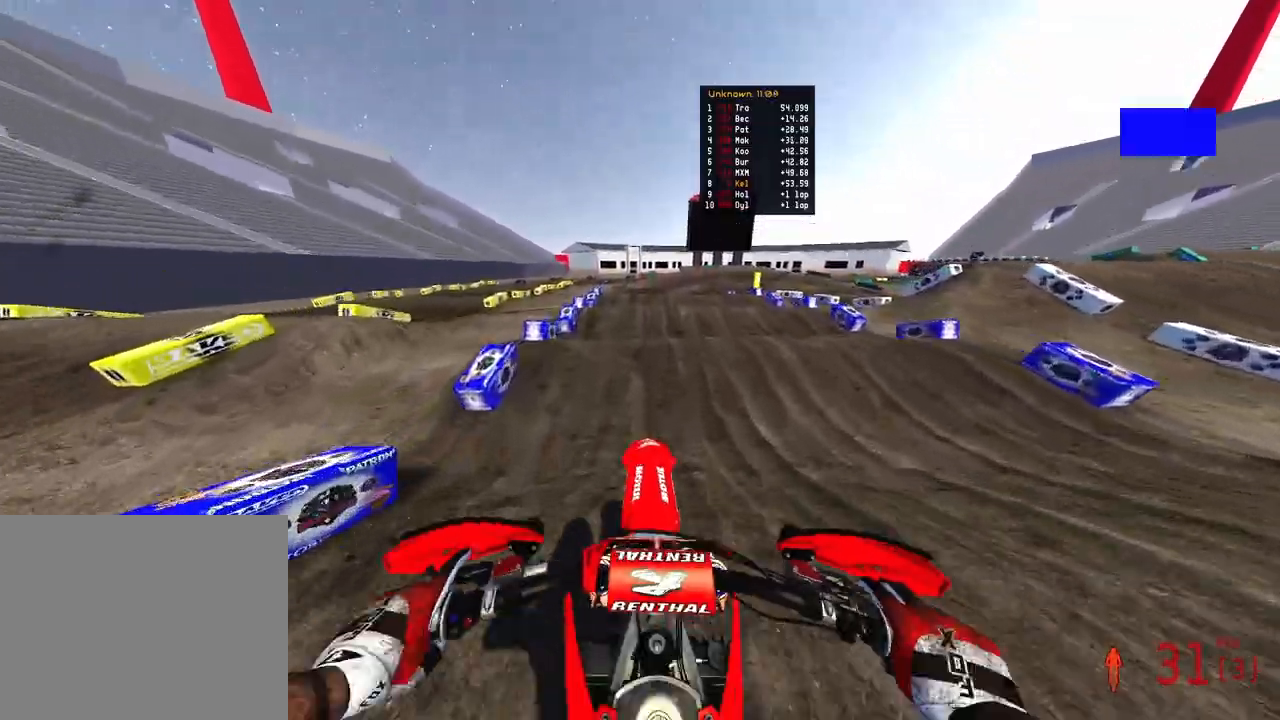
{"buttons": ["R2"], "left_stick": "center", "right_stick": "up-left", "events": []}
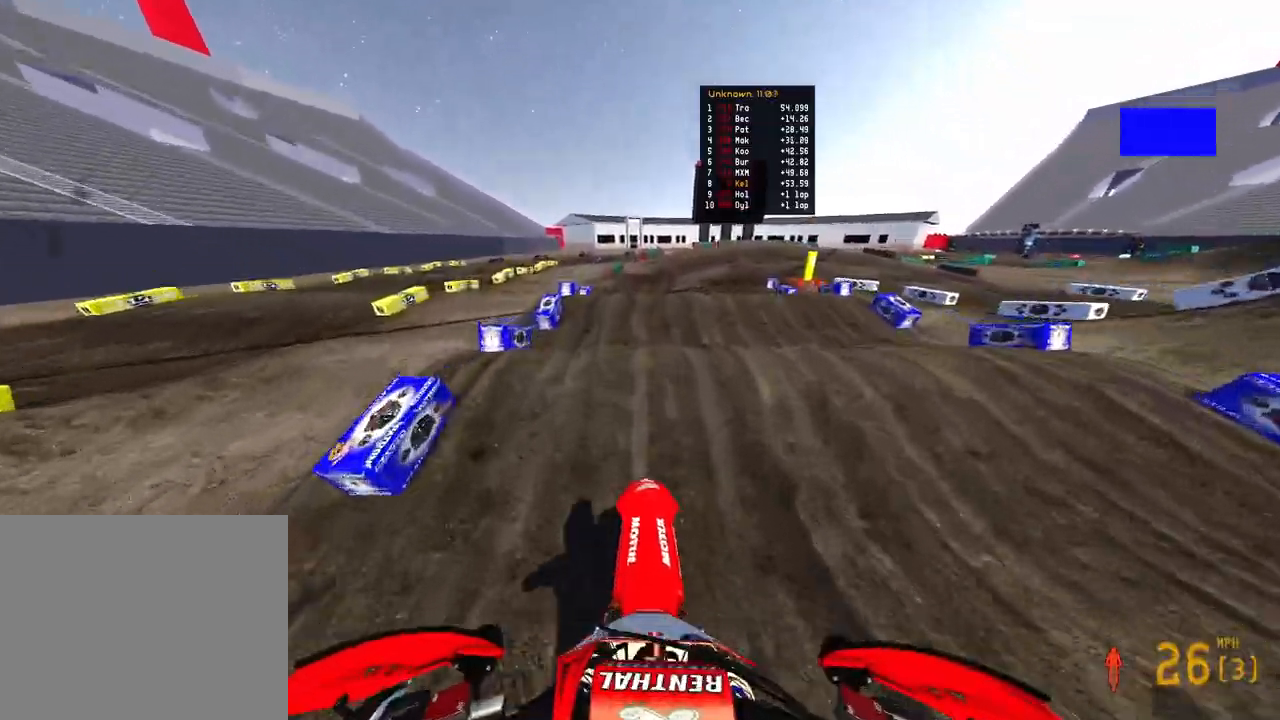
{"buttons": ["R2"], "left_stick": "up-right", "right_stick": "down-left", "events": [[33, "right_stick", "center"], [117, "left_stick", "up"], [283, "right_stick", "up-left"], [400, "left_stick", "up-right"], [417, "right_stick", "center"], [467, "right_stick", "down-left"]]}
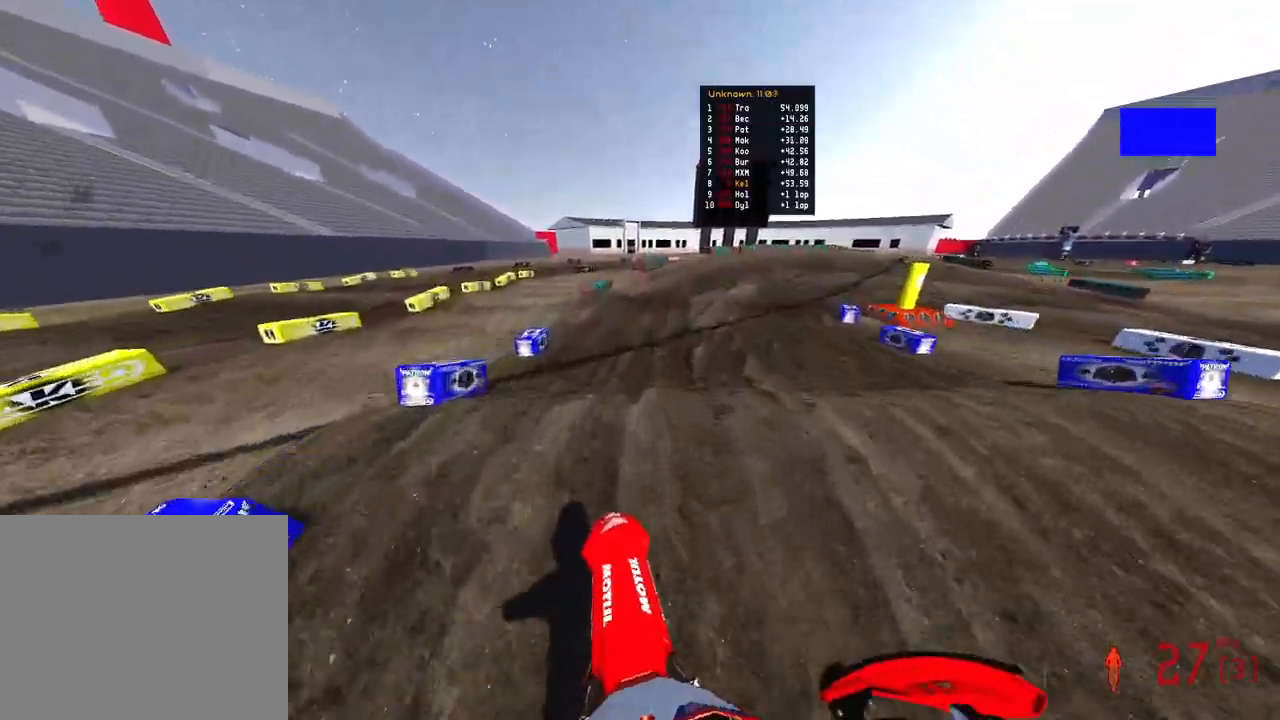
{"buttons": ["R2"], "left_stick": "up-right", "right_stick": "up-left", "events": [[150, "right_stick", "up-left"]]}
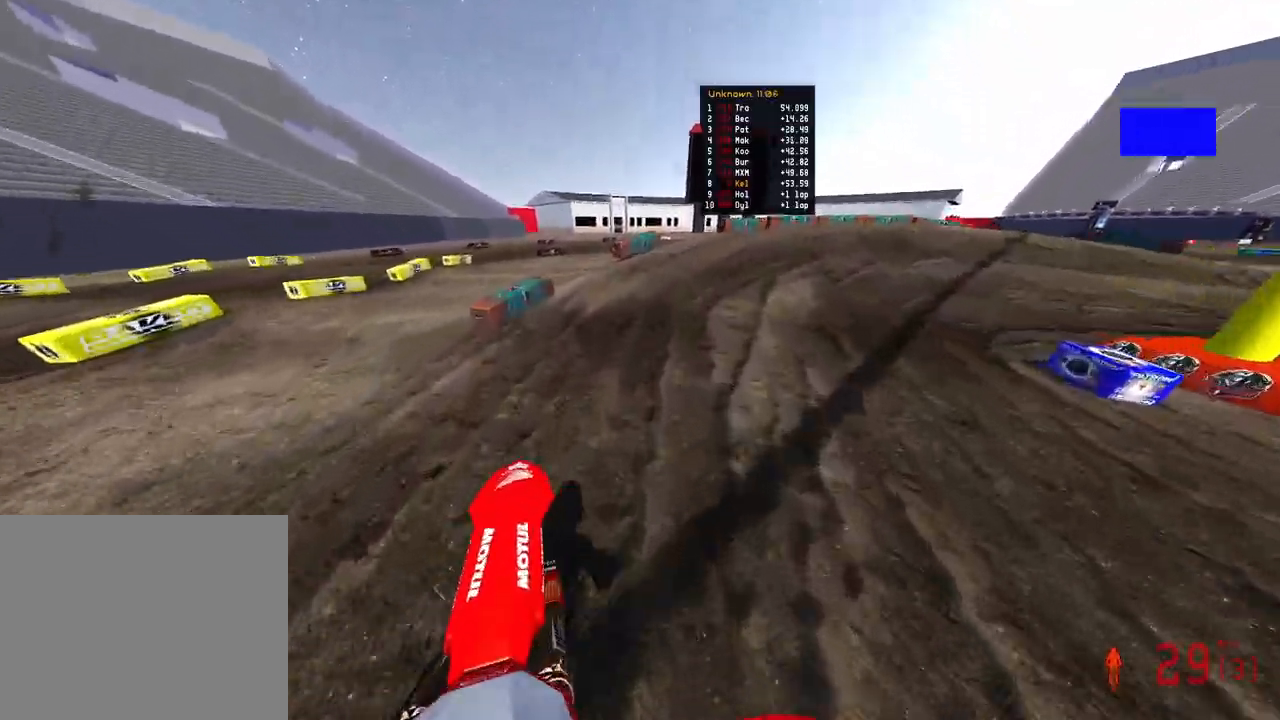
{"buttons": ["R2"], "left_stick": "up-right", "right_stick": "left", "events": [[133, "right_stick", "left"]]}
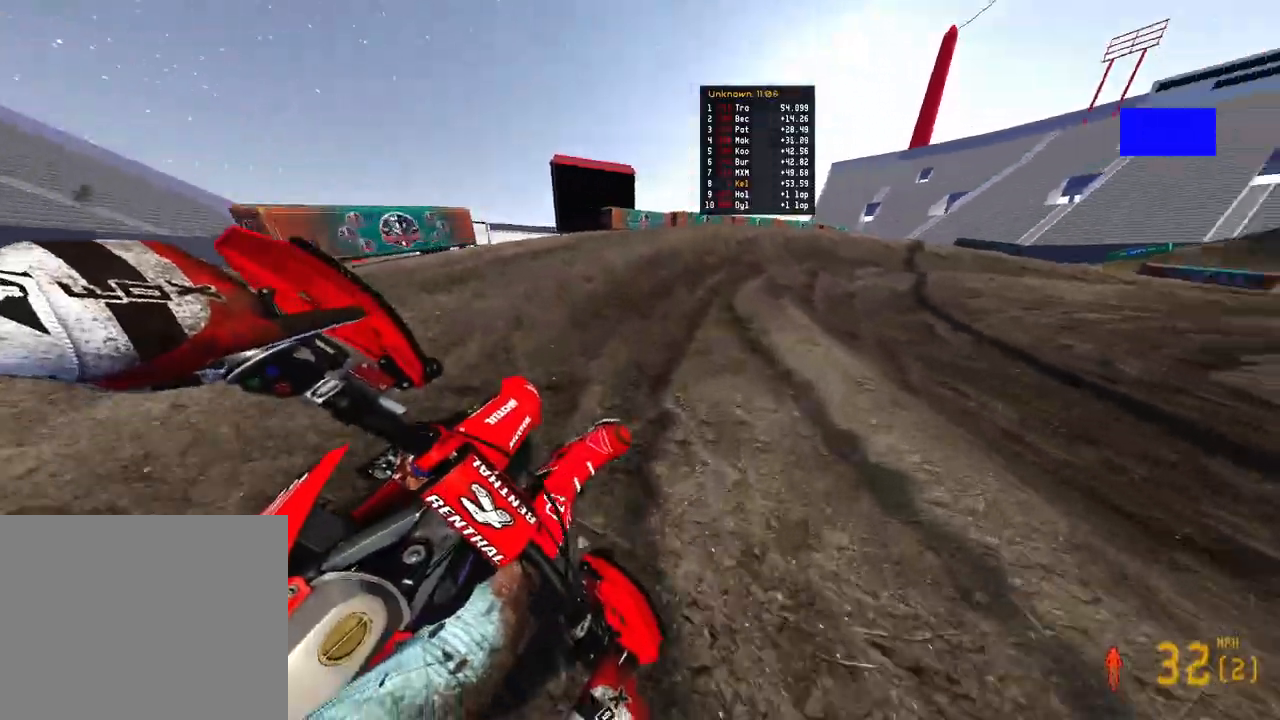
{"buttons": ["R2"], "left_stick": "up-right", "right_stick": "left", "events": []}
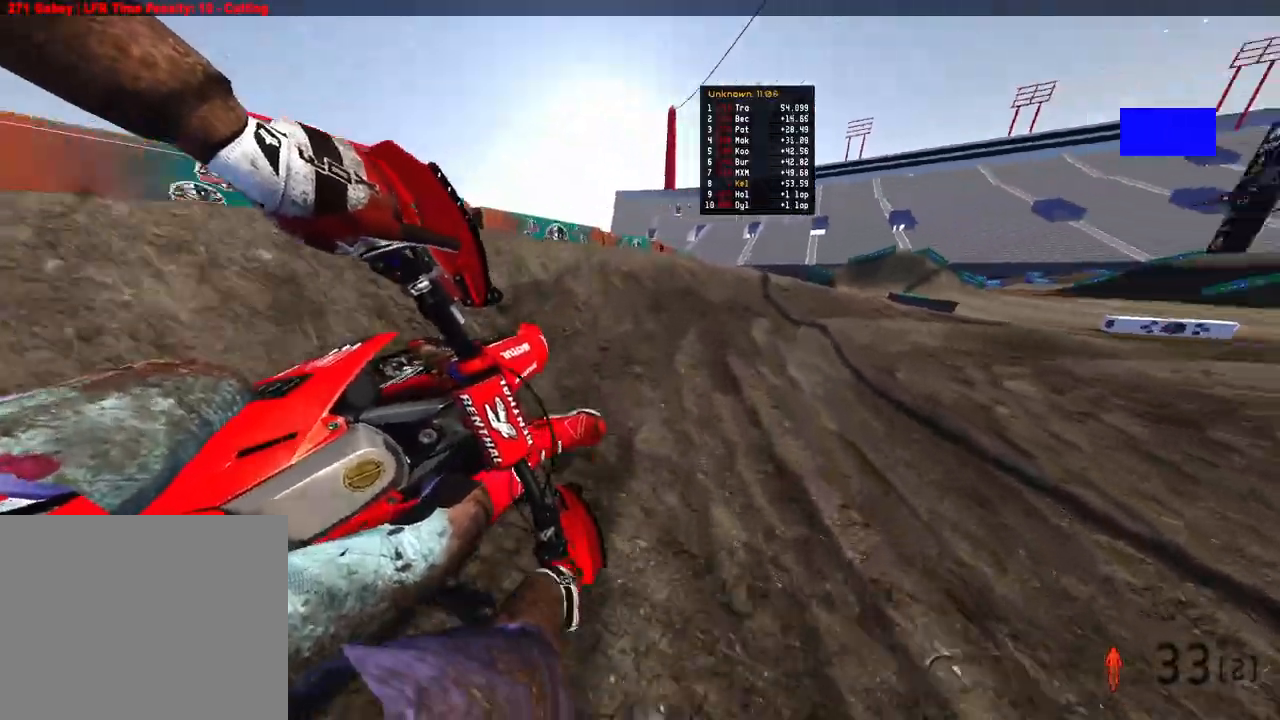
{"buttons": ["R2"], "left_stick": "up-right", "right_stick": "left", "events": [[183, "R2", "up"], [483, "R2", "down"]]}
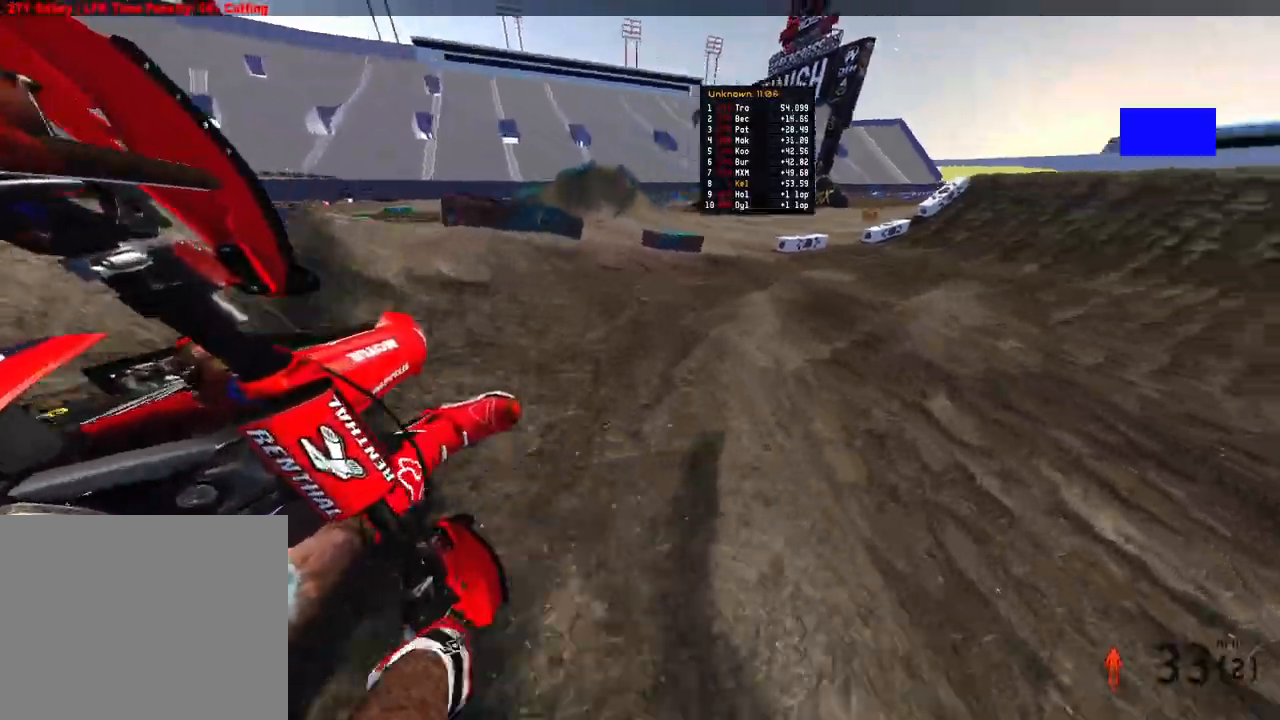
{"buttons": ["R2"], "left_stick": "up-right", "right_stick": "left", "events": []}
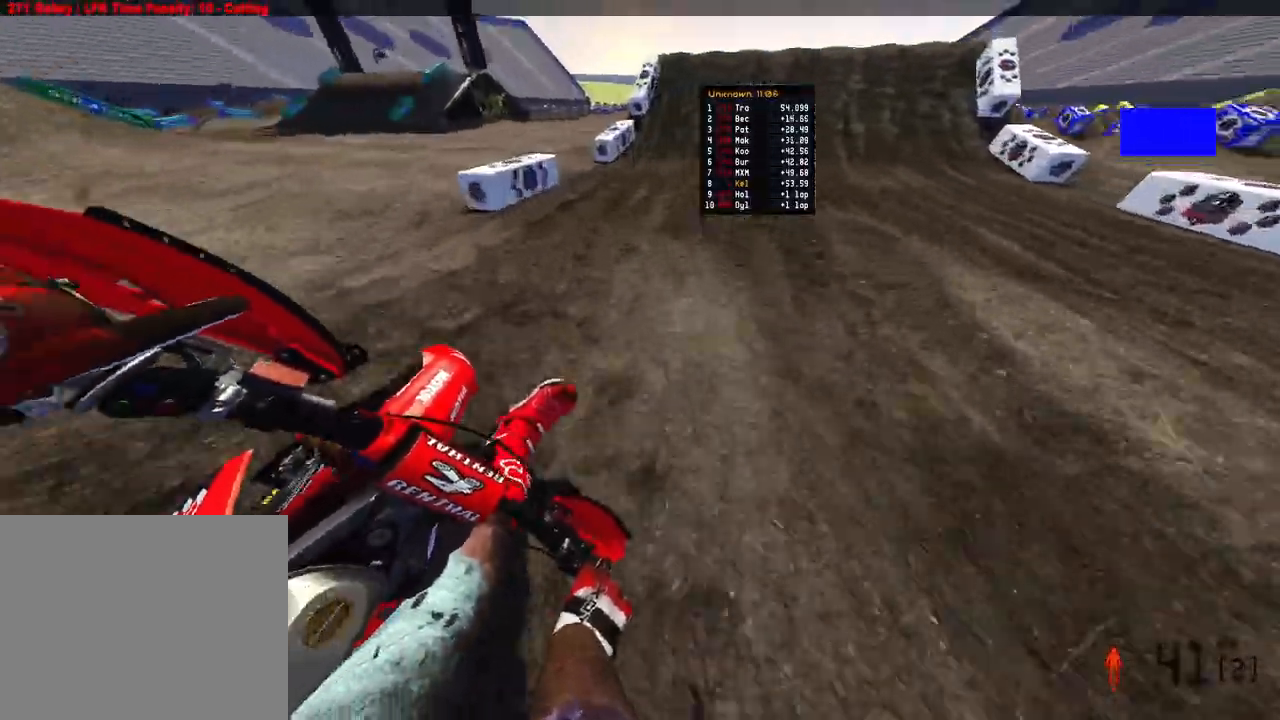
{"buttons": ["R2"], "left_stick": "center", "right_stick": "up-left", "events": [[133, "left_stick", "up"], [267, "right_stick", "down-left"], [333, "left_stick", "center"], [433, "right_stick", "up-left"]]}